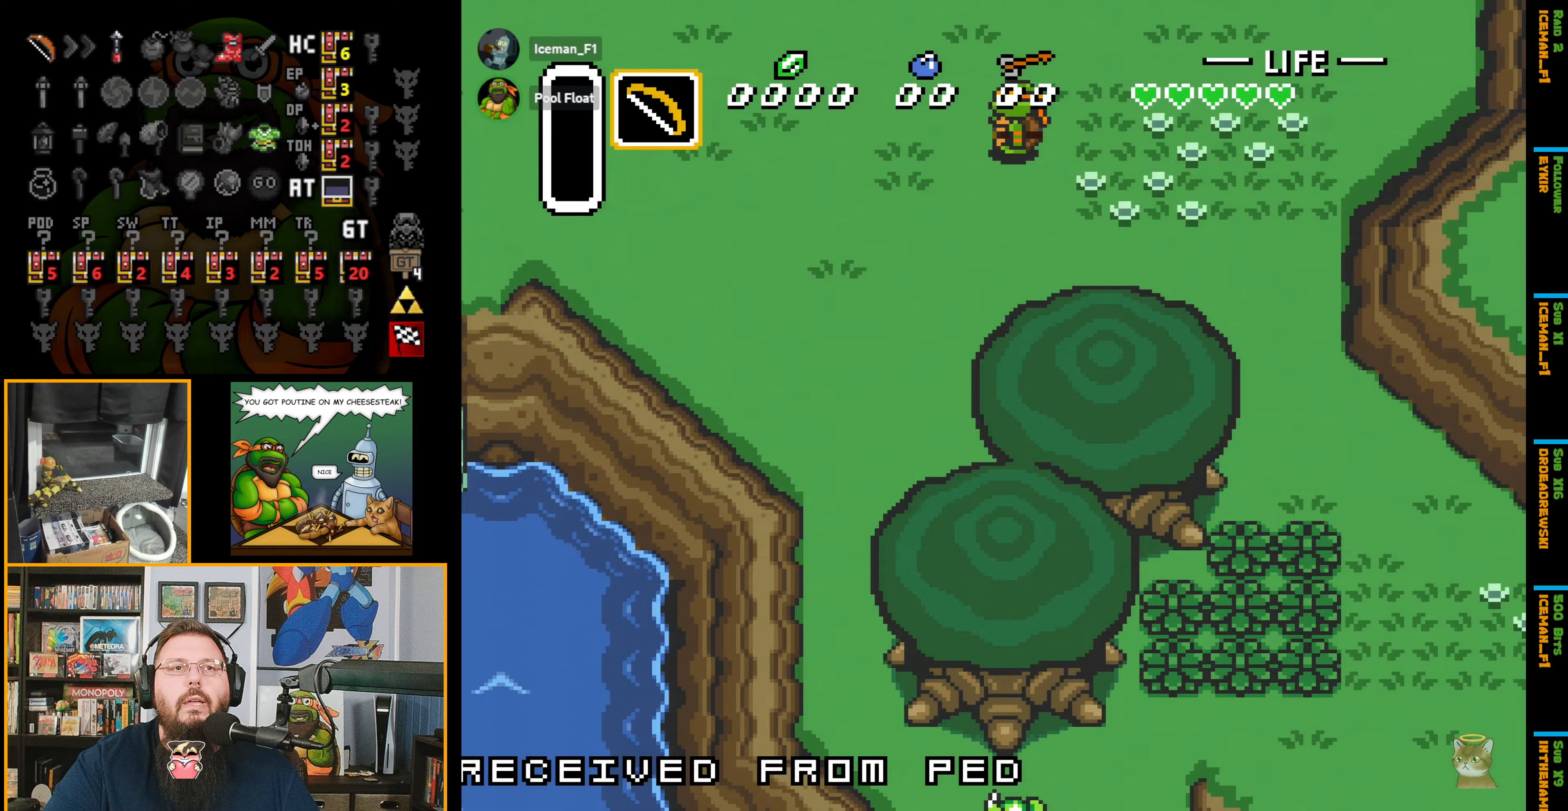
Gameplay with a controller (Nintendo layout); each line is a JSON object with the inputs held at the frame after it (dt_ms = milliseconds from this image to that frame). "events" lists button and stick changes between this image and that frame as [ms after this image, input, new state], when the widget could be followed in between. Not read: L3 R3.
{"dt_ms": 433, "buttons": ["DPAD_UP", "DPAD_LEFT"], "events": []}
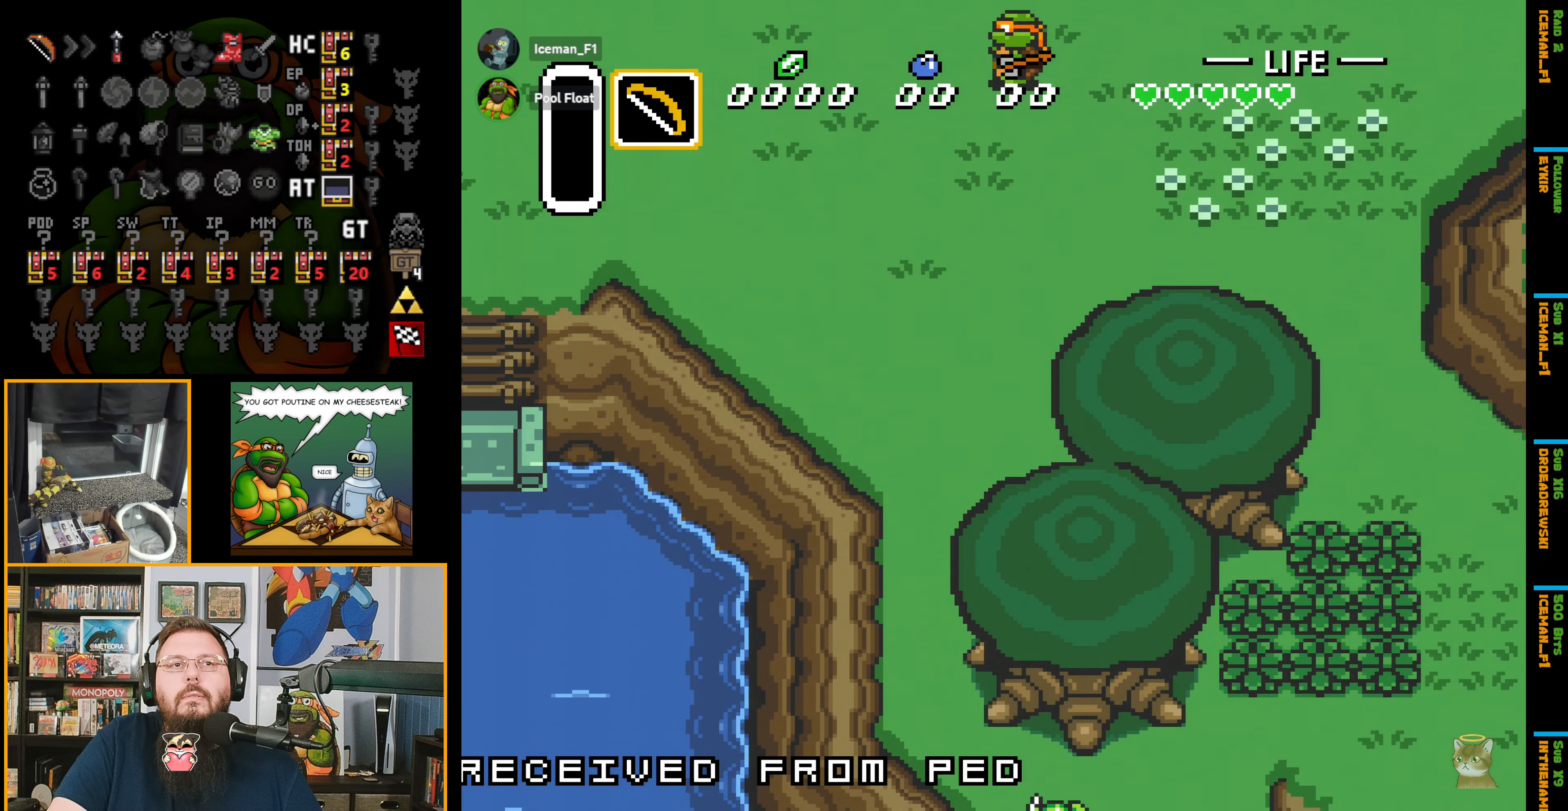
{"dt_ms": 500, "buttons": [], "events": [[134, "DPAD_LEFT", "up"], [150, "DPAD_LEFT", "down"], [450, "DPAD_LEFT", "up"], [450, "DPAD_UP", "up"]]}
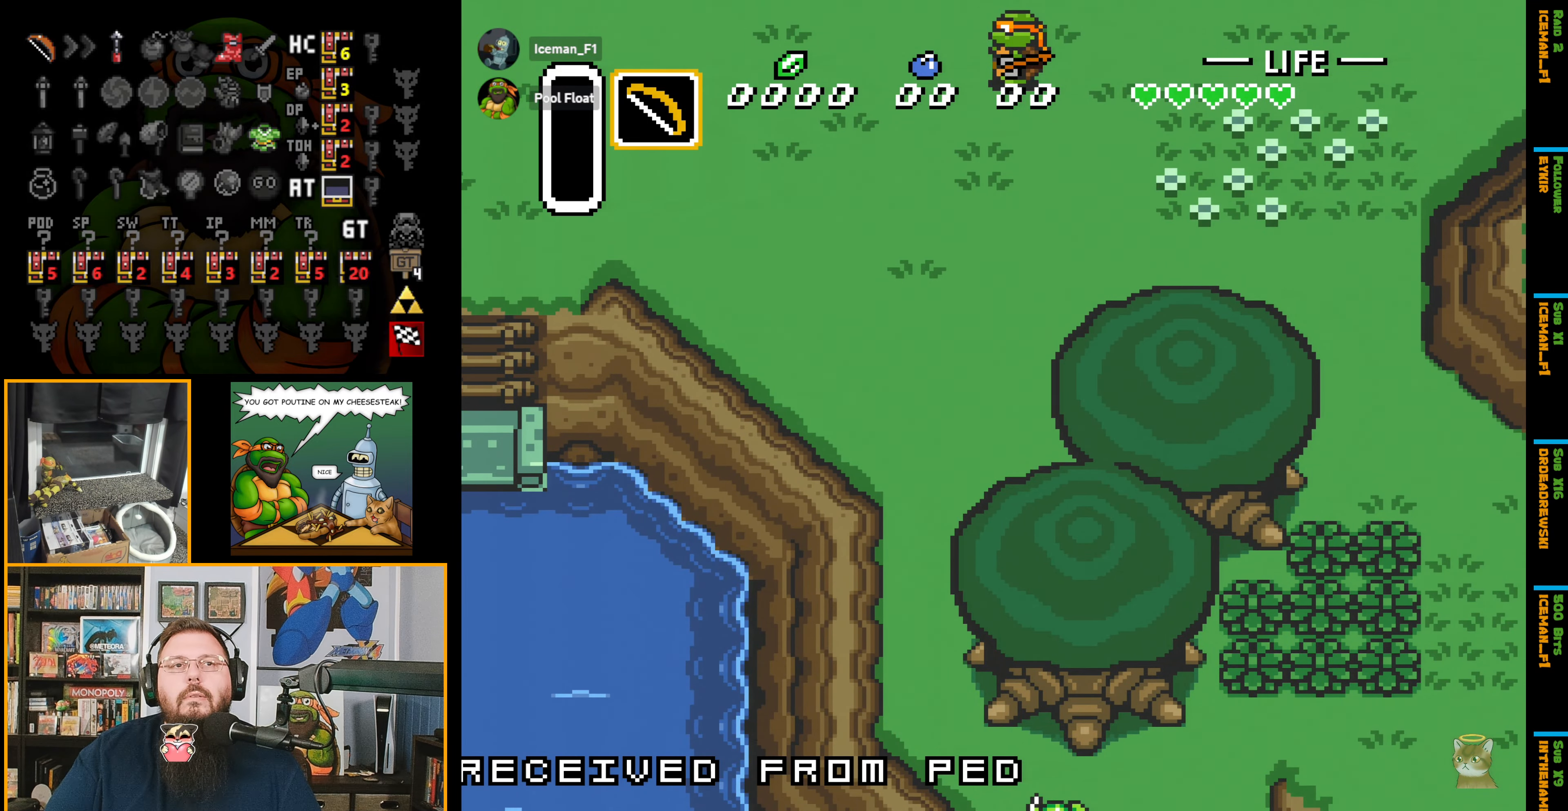
{"dt_ms": 500, "buttons": ["DPAD_LEFT"], "events": [[17, "DPAD_LEFT", "down"]]}
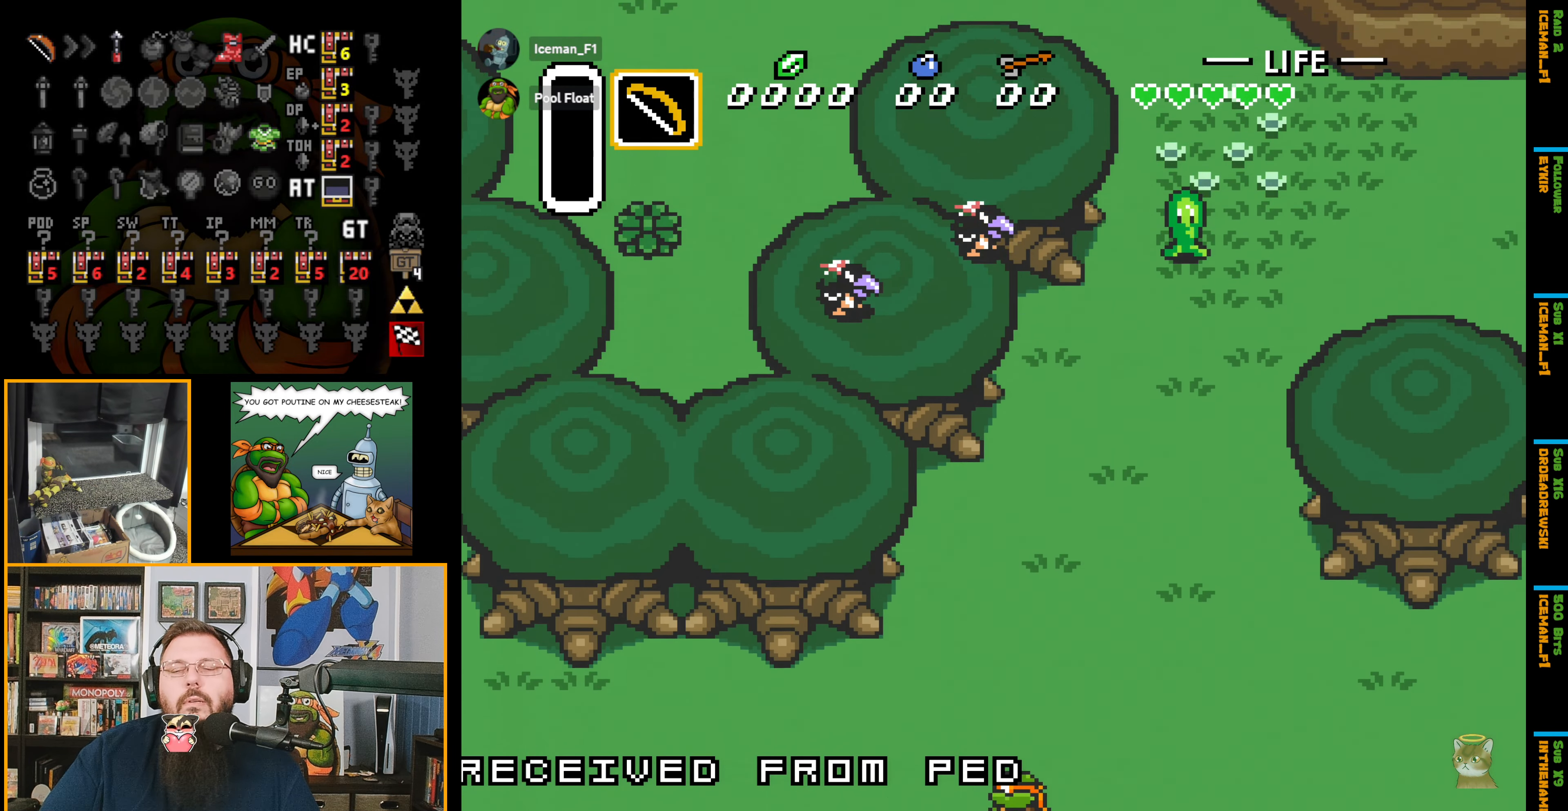
{"dt_ms": 500, "buttons": ["A", "DPAD_LEFT"], "events": [[417, "A", "down"]]}
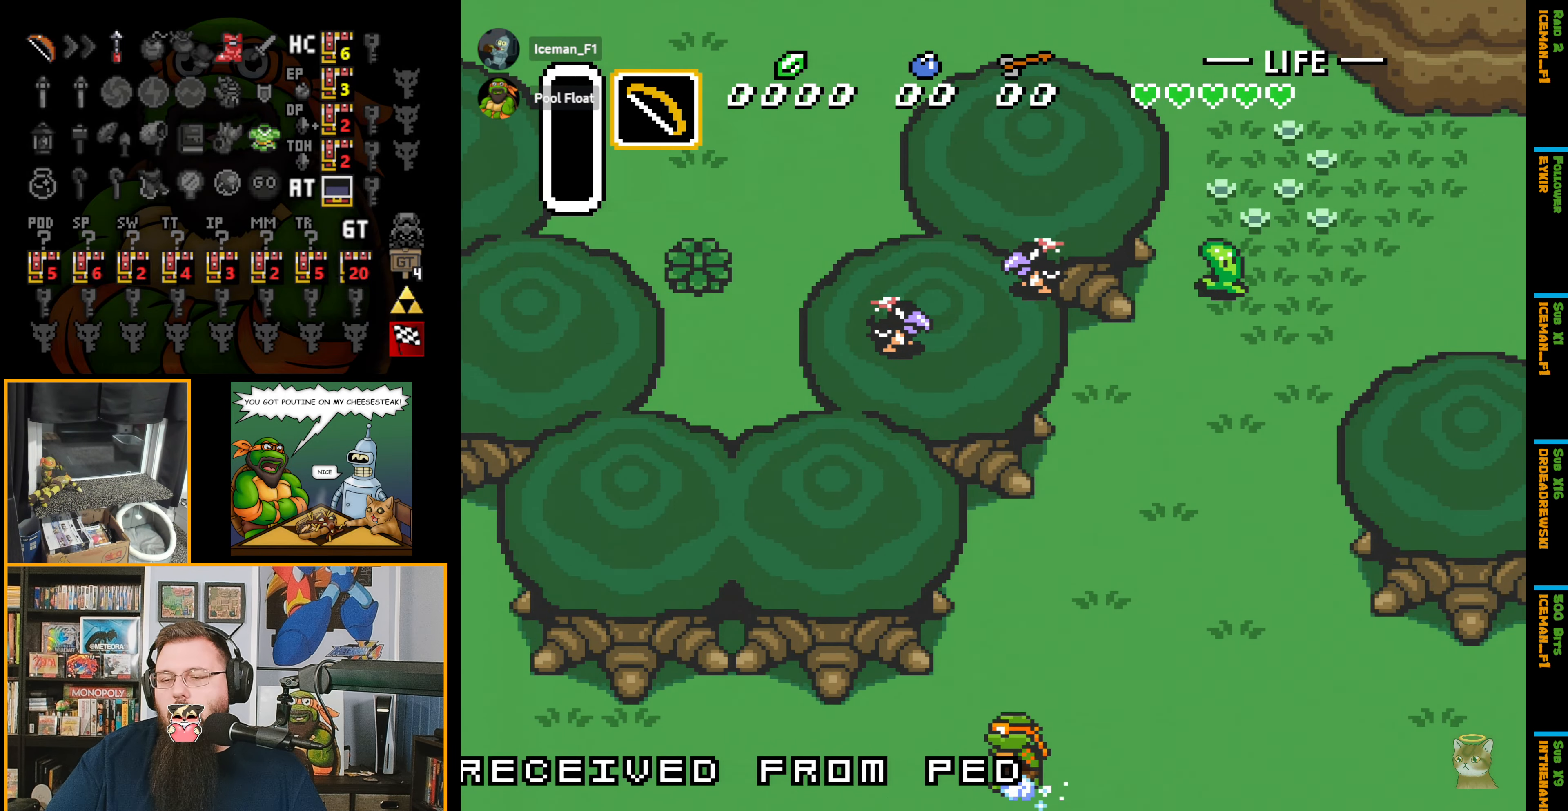
{"dt_ms": 500, "buttons": ["A", "DPAD_LEFT"], "events": []}
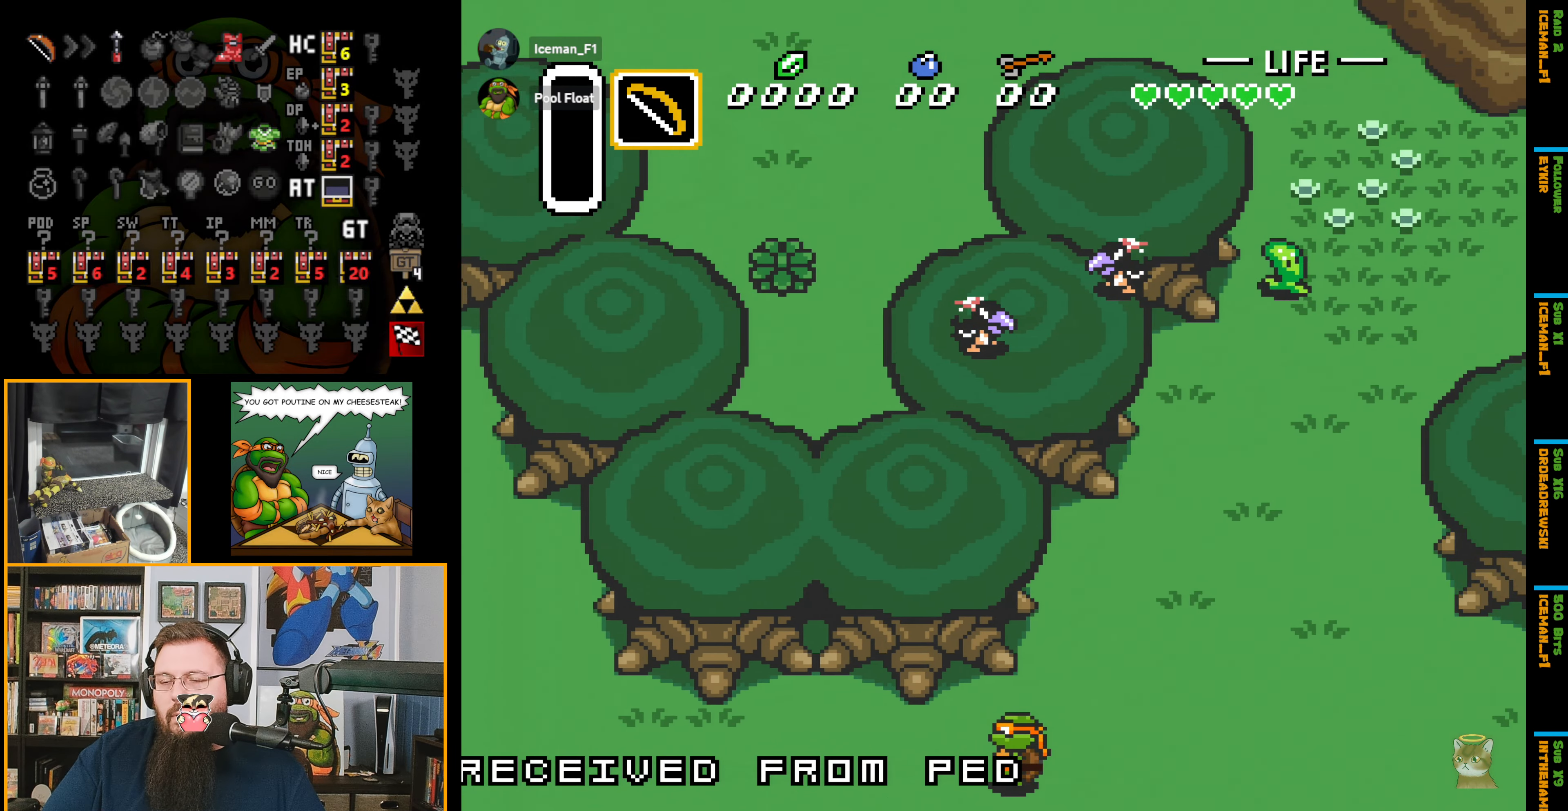
{"dt_ms": 500, "buttons": ["A", "DPAD_UP", "DPAD_LEFT"], "events": [[450, "DPAD_UP", "down"]]}
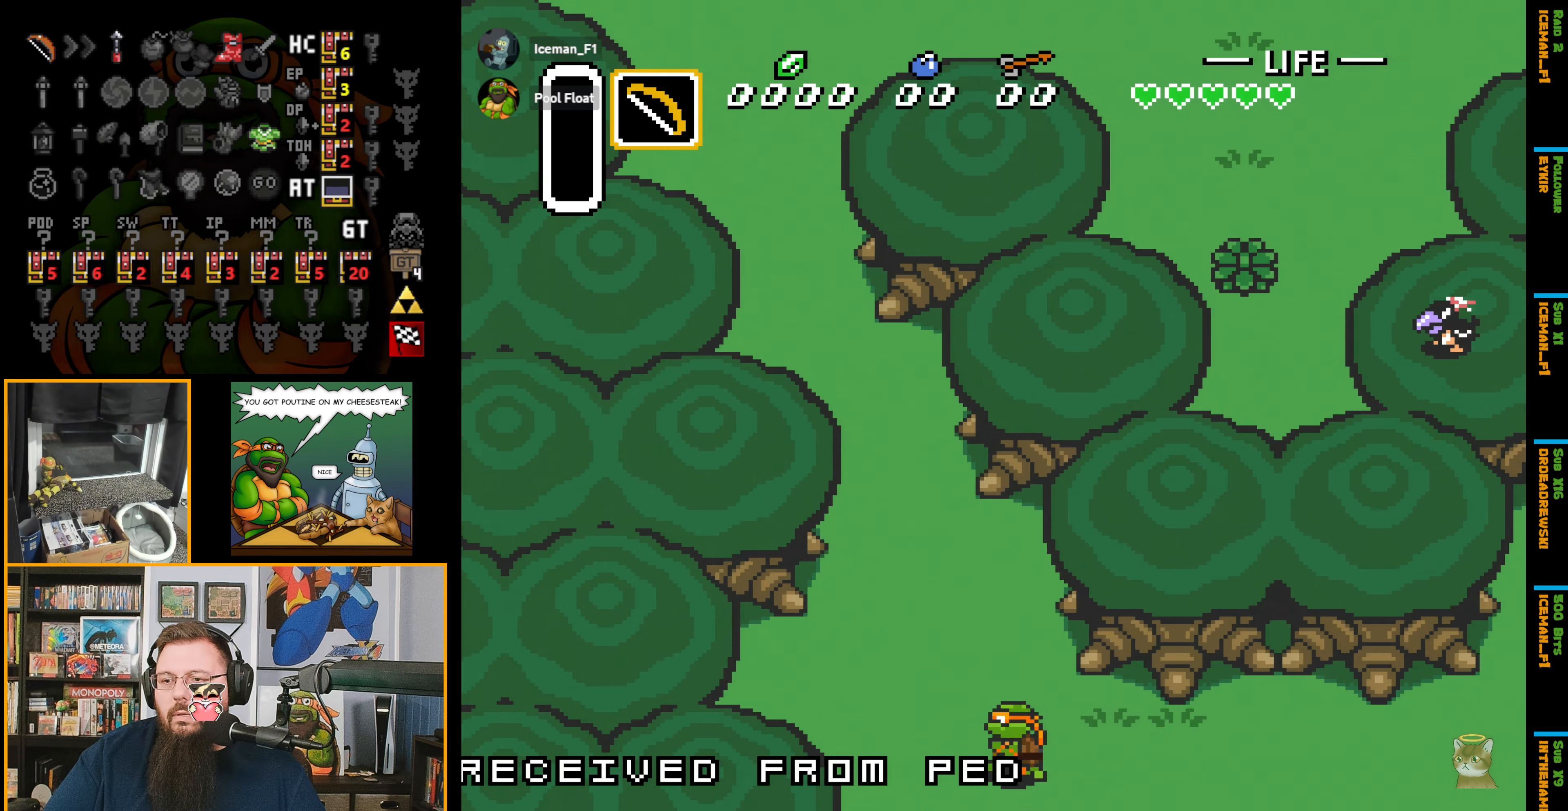
{"dt_ms": 500, "buttons": ["DPAD_UP", "DPAD_LEFT"], "events": [[67, "A", "up"]]}
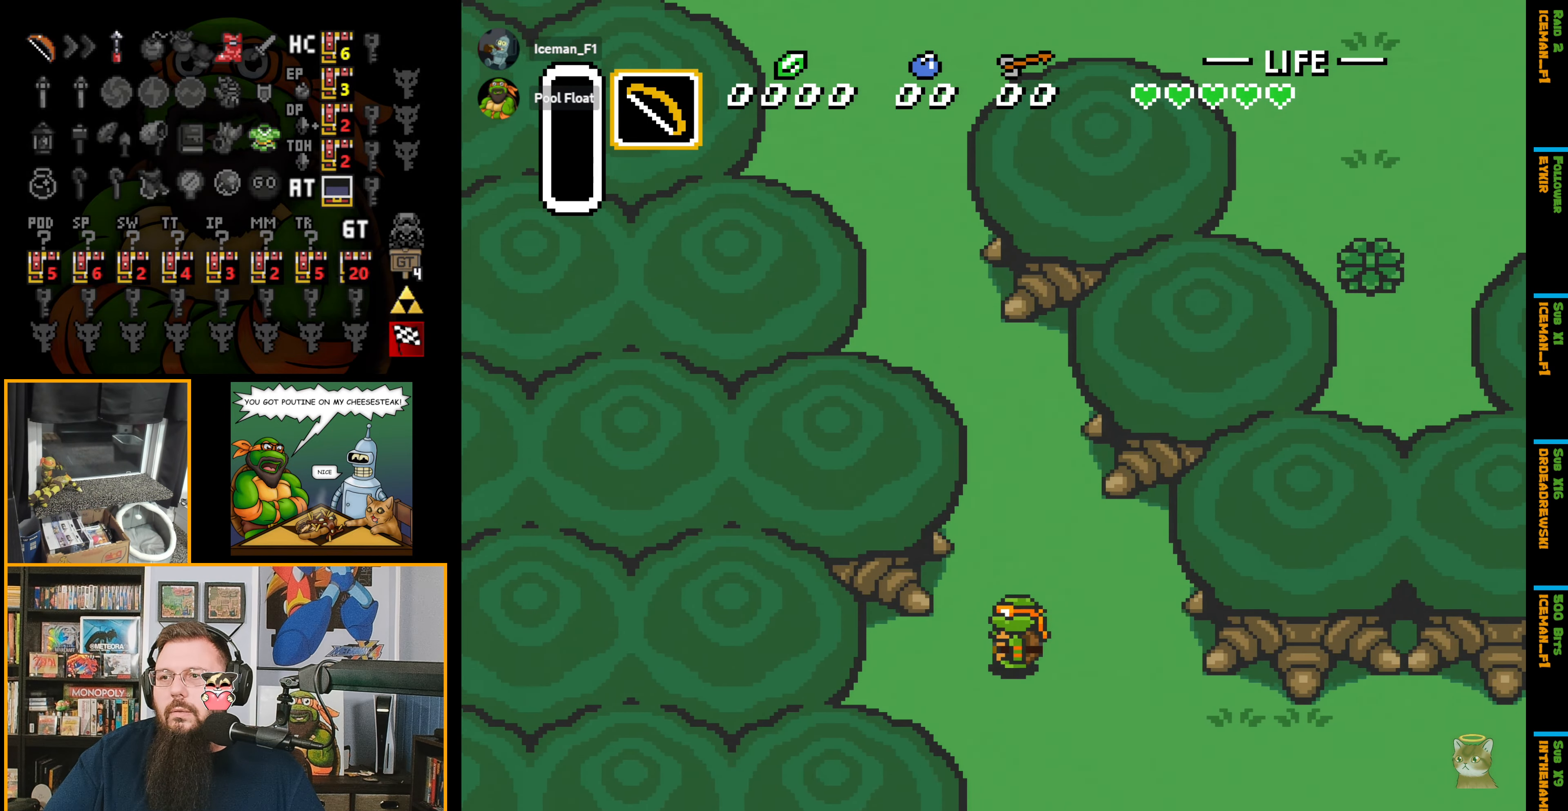
{"dt_ms": 500, "buttons": ["A"], "events": [[300, "DPAD_LEFT", "up"], [367, "A", "down"], [450, "DPAD_UP", "up"]]}
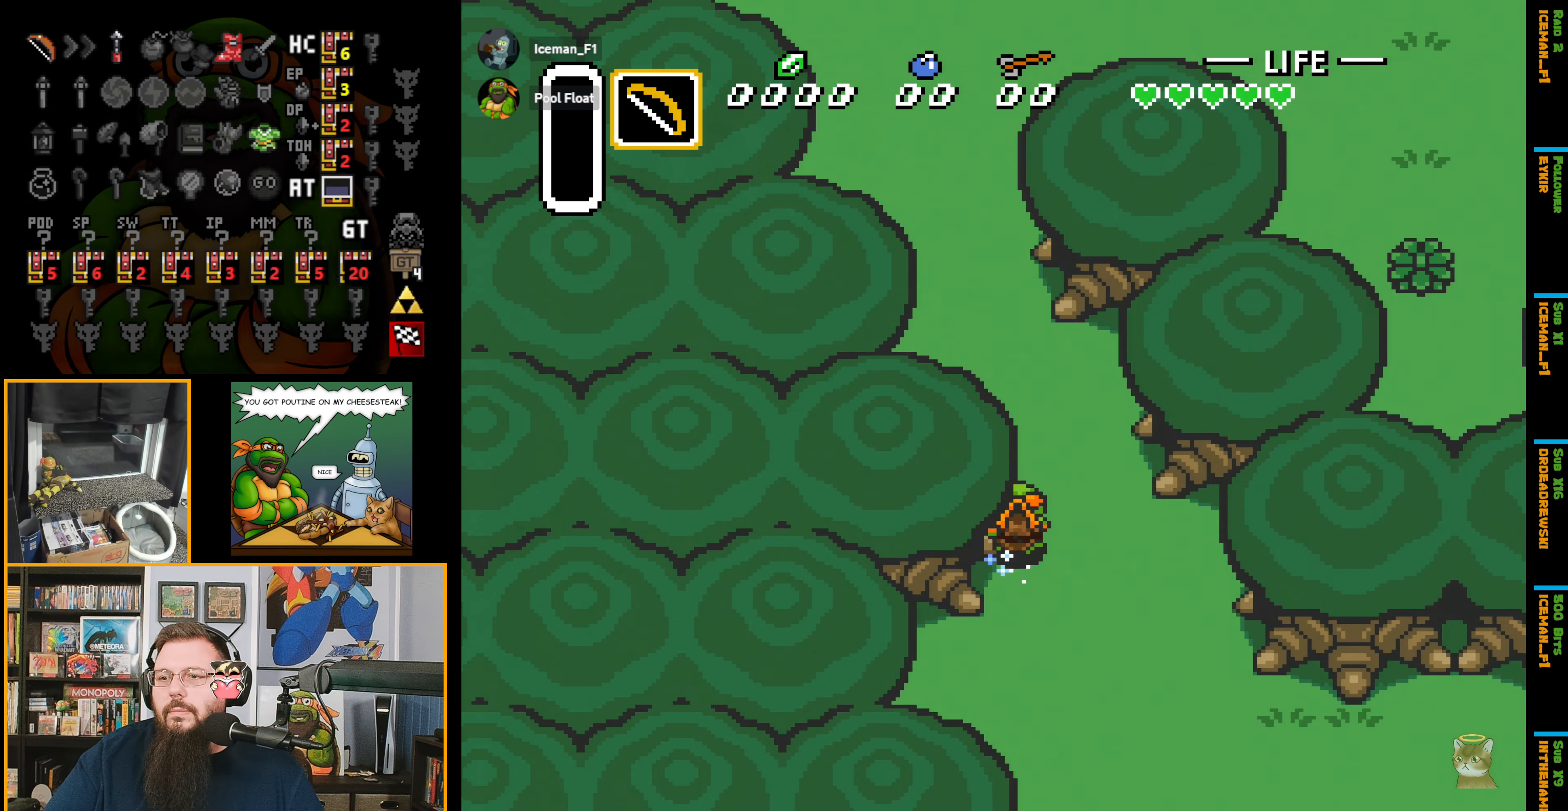
{"dt_ms": 500, "buttons": ["A"], "events": []}
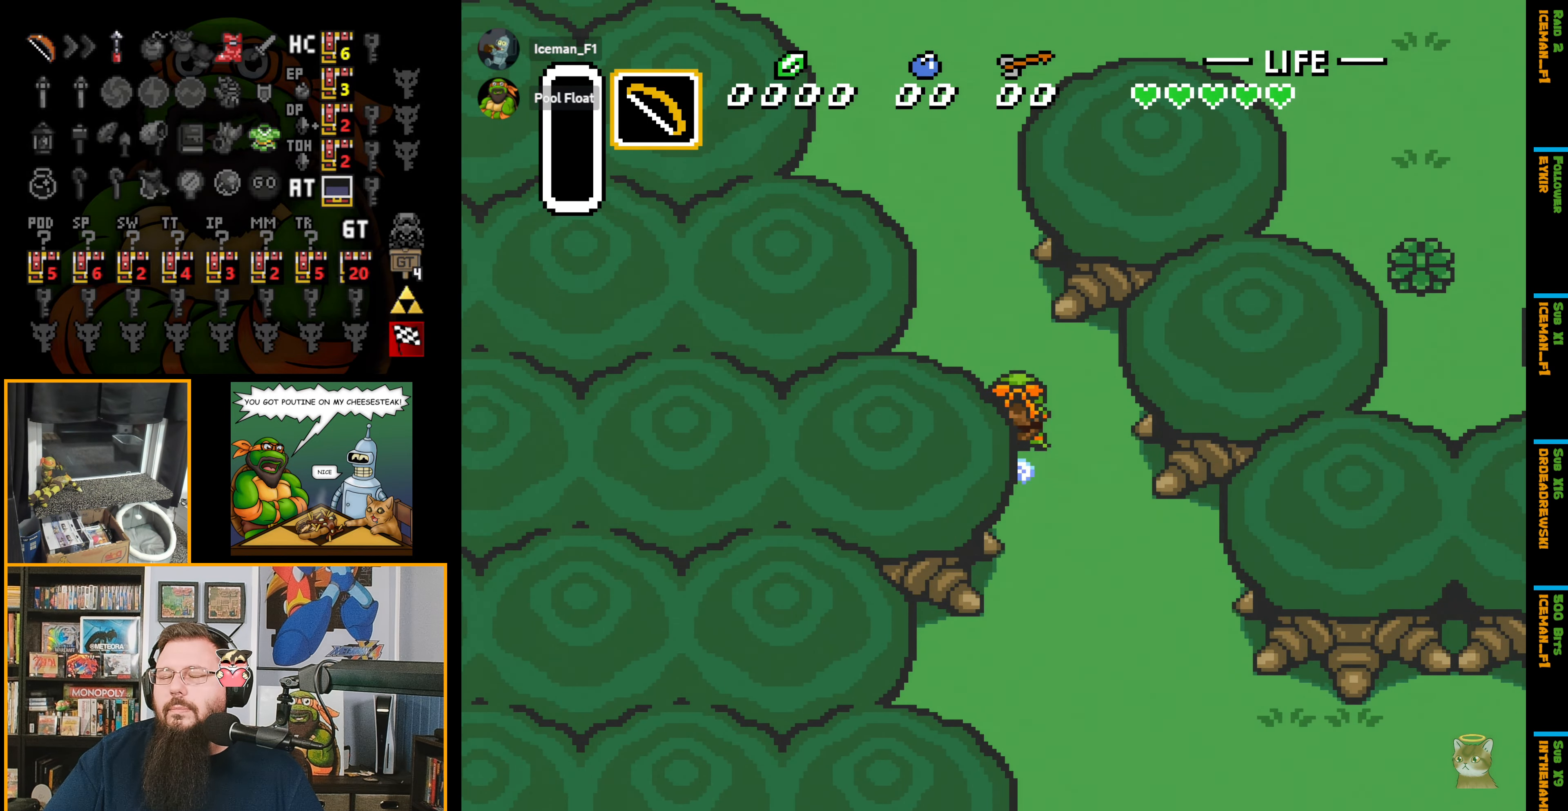
{"dt_ms": 500, "buttons": ["A"], "events": []}